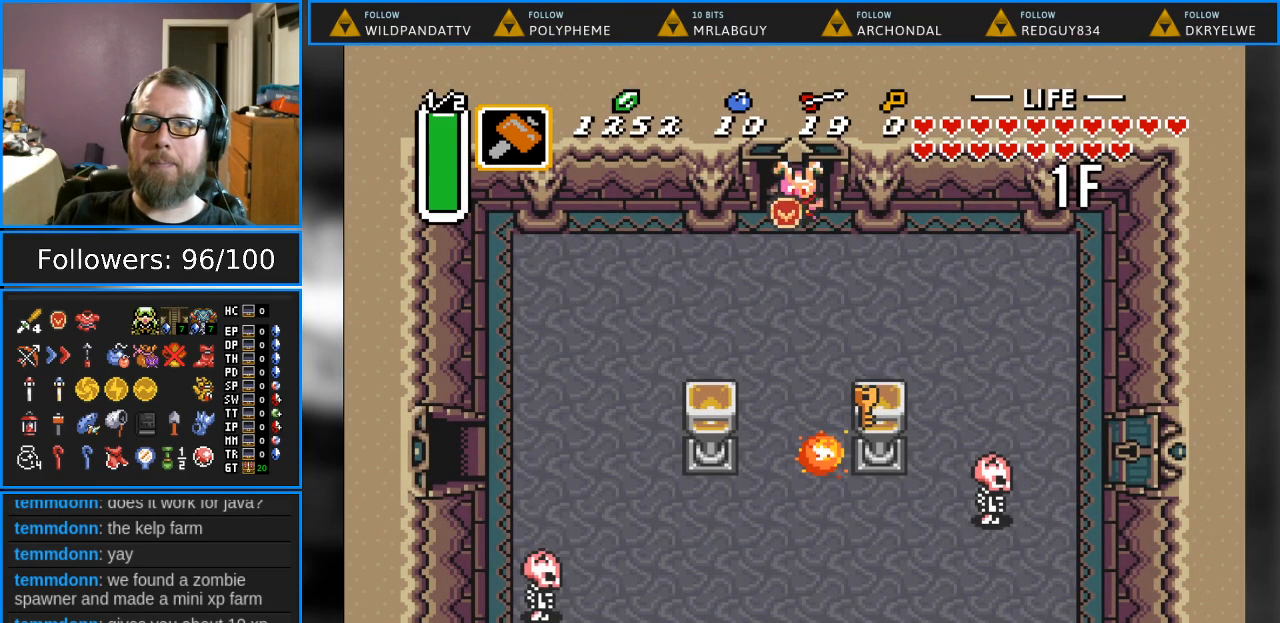
Gameplay with a controller (Nintendo layout); each line is a JSON object with the inputs held at the frame after it. "events" lists button and stick changes between this image and that frame as [ms after this image, input, new state], when the widget could be followed in between. Not read: L1 L3 R1 R3.
{"buttons": ["DPAD_RIGHT"], "events": [[400, "DPAD_RIGHT", "down"]]}
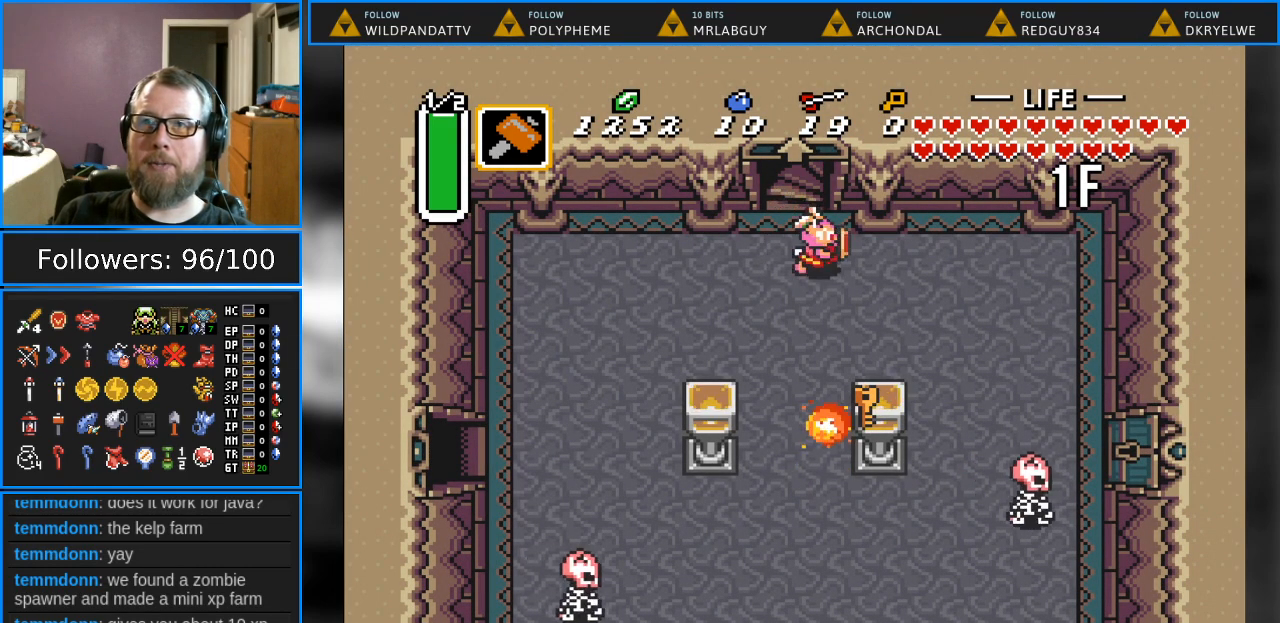
{"buttons": ["A"], "events": [[183, "DPAD_DOWN", "down"], [233, "DPAD_RIGHT", "up"], [317, "A", "down"], [367, "DPAD_DOWN", "up"]]}
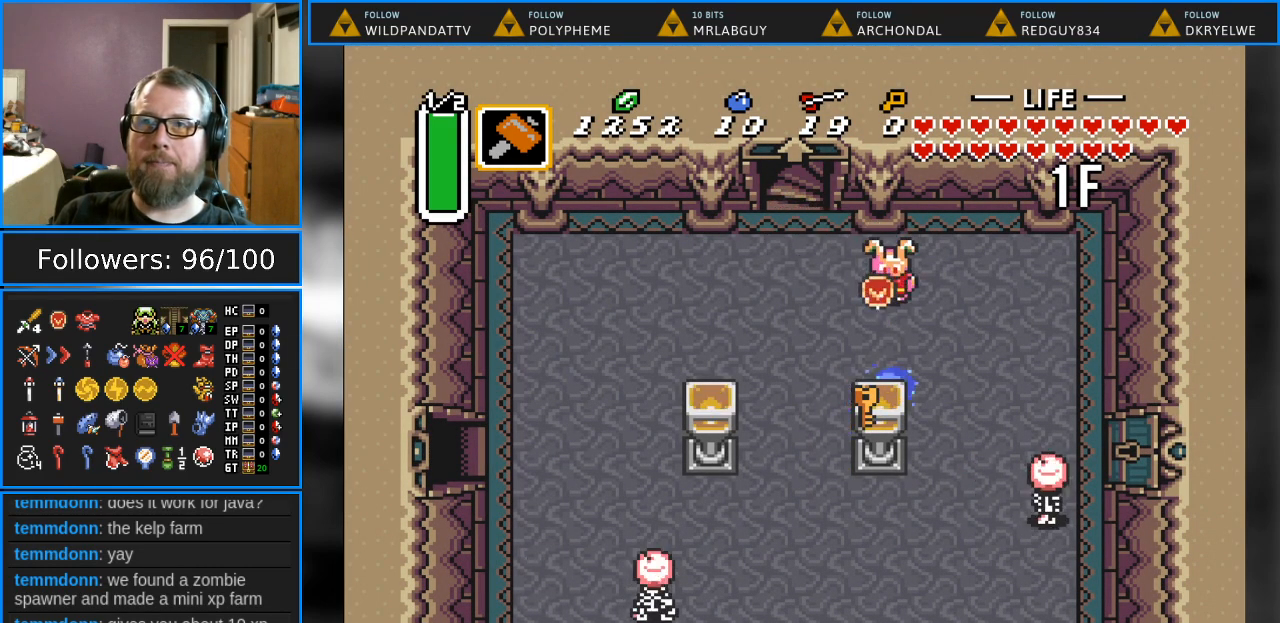
{"buttons": ["A"], "events": []}
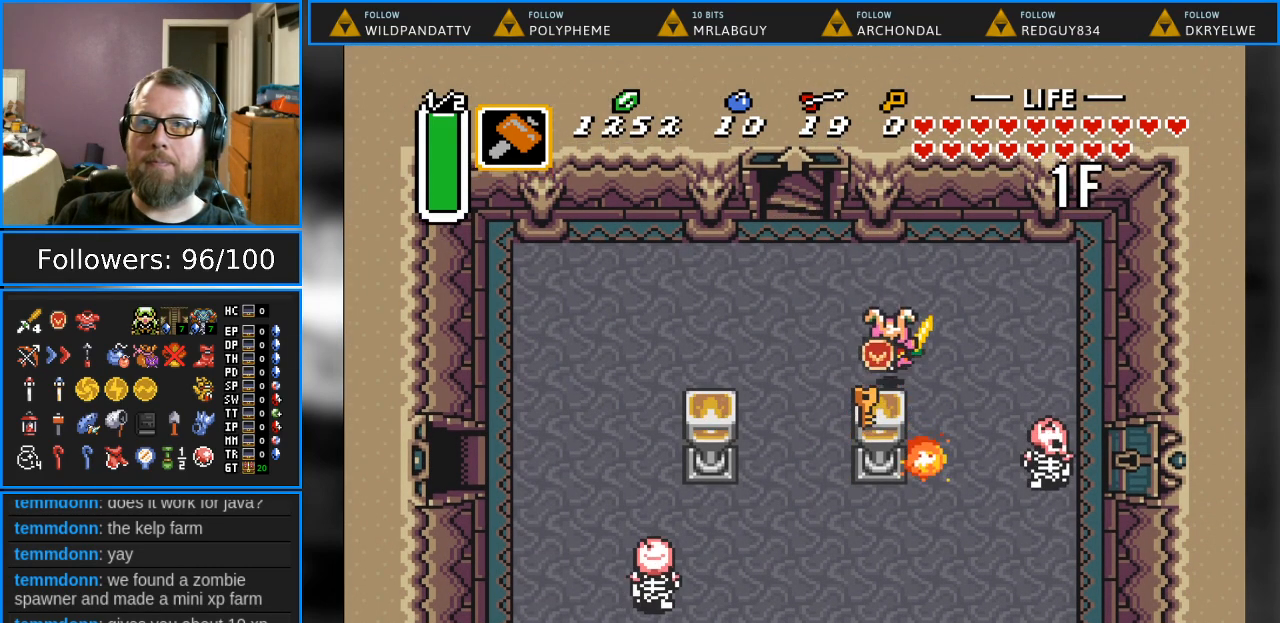
{"buttons": [], "events": [[117, "A", "up"]]}
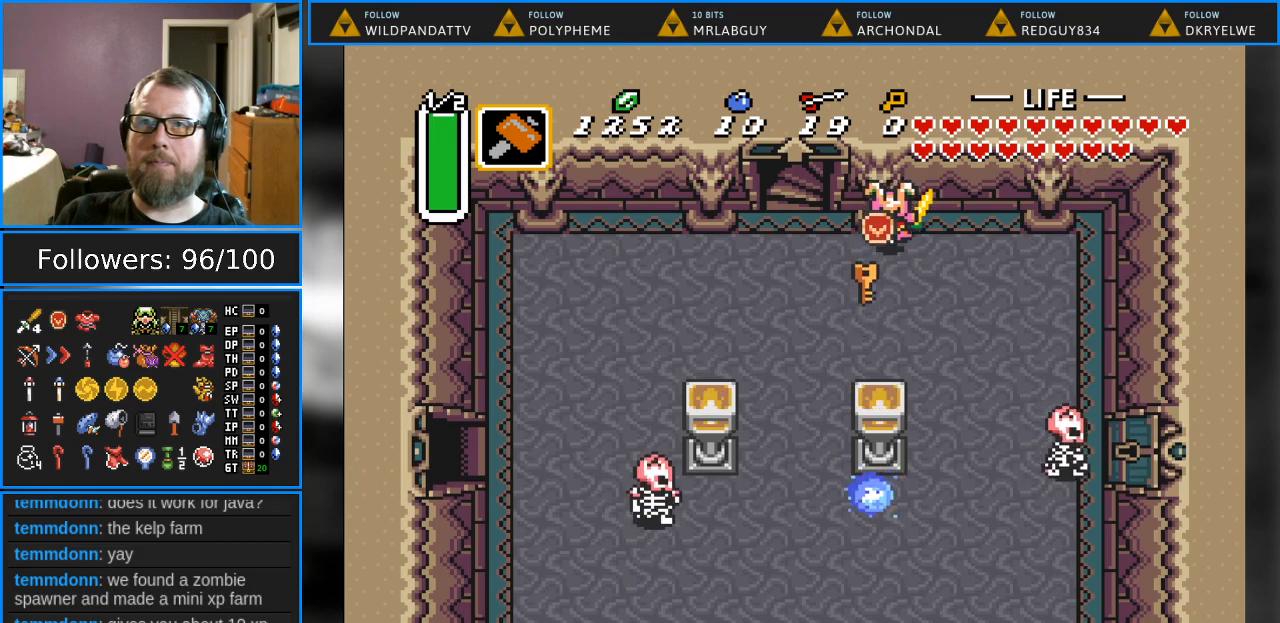
{"buttons": ["DPAD_LEFT"], "events": [[67, "DPAD_DOWN", "down"], [367, "DPAD_LEFT", "down"], [417, "DPAD_DOWN", "up"]]}
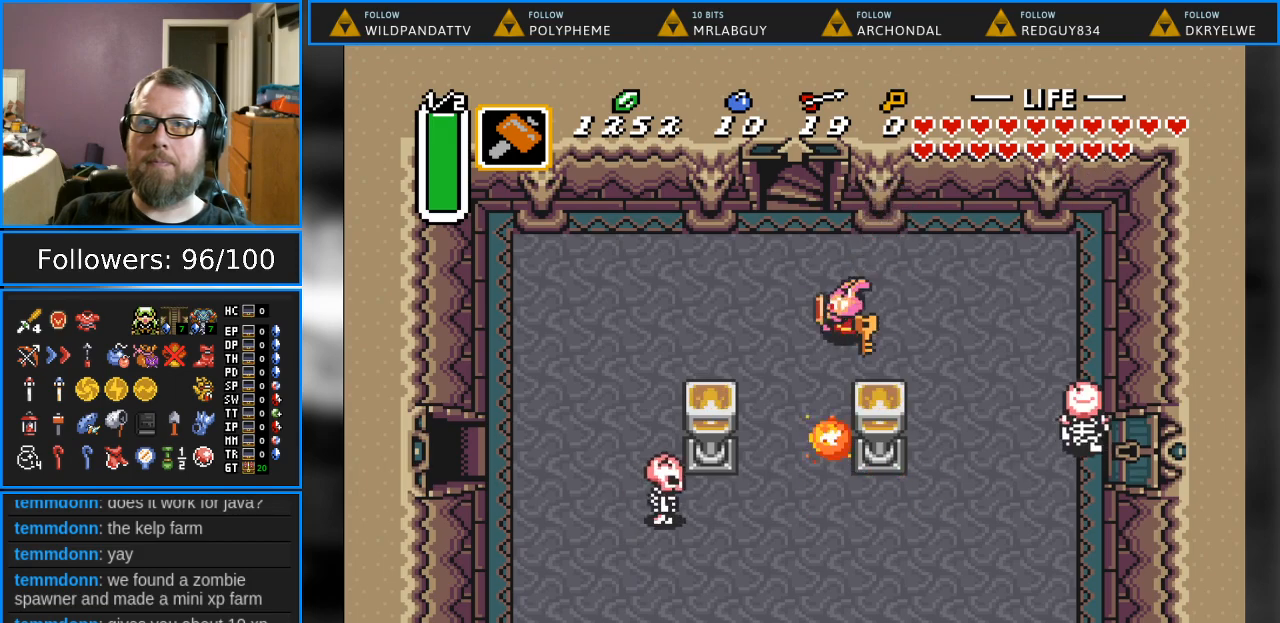
{"buttons": [], "events": [[217, "DPAD_DOWN", "down"], [217, "DPAD_LEFT", "up"], [233, "DPAD_RIGHT", "down"], [283, "DPAD_DOWN", "up"], [467, "DPAD_RIGHT", "up"]]}
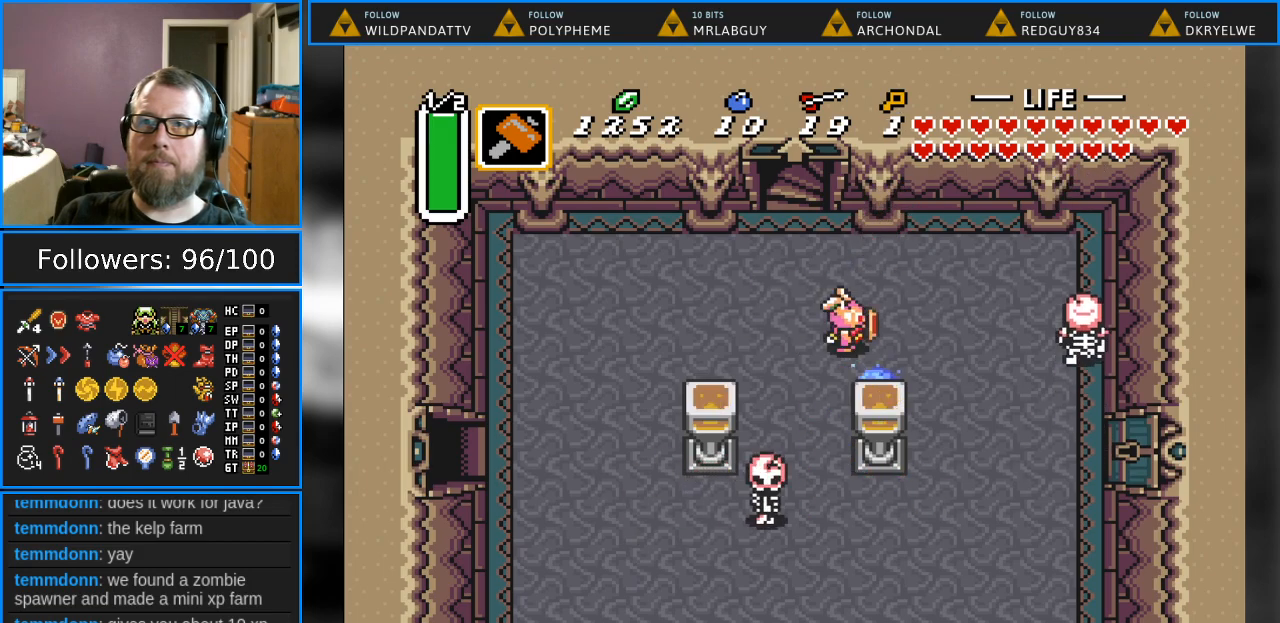
{"buttons": ["DPAD_LEFT"], "events": [[250, "DPAD_LEFT", "down"]]}
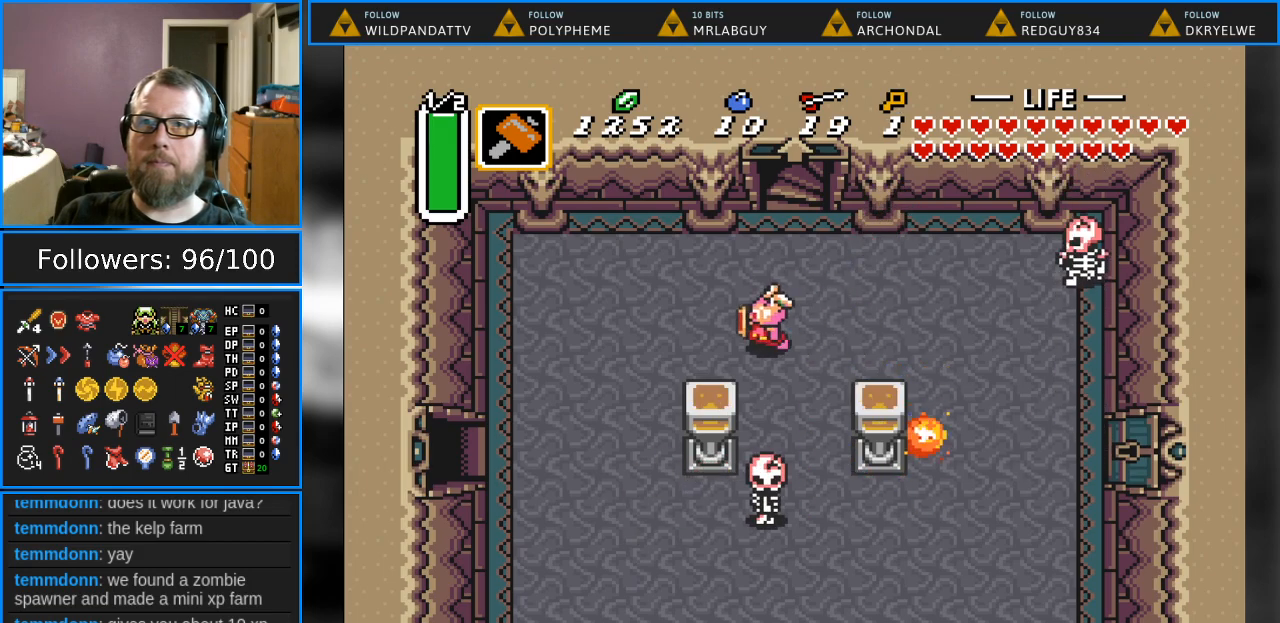
{"buttons": ["DPAD_DOWN", "DPAD_LEFT"], "events": [[317, "DPAD_DOWN", "down"]]}
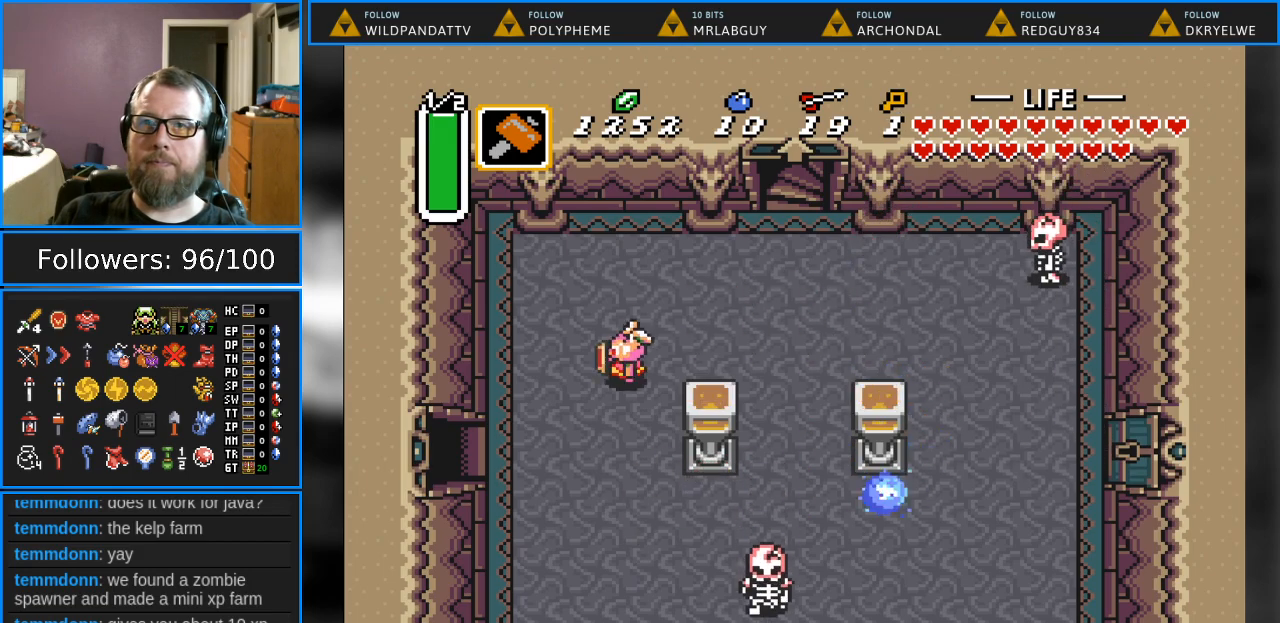
{"buttons": ["DPAD_LEFT"], "events": [[383, "DPAD_DOWN", "up"]]}
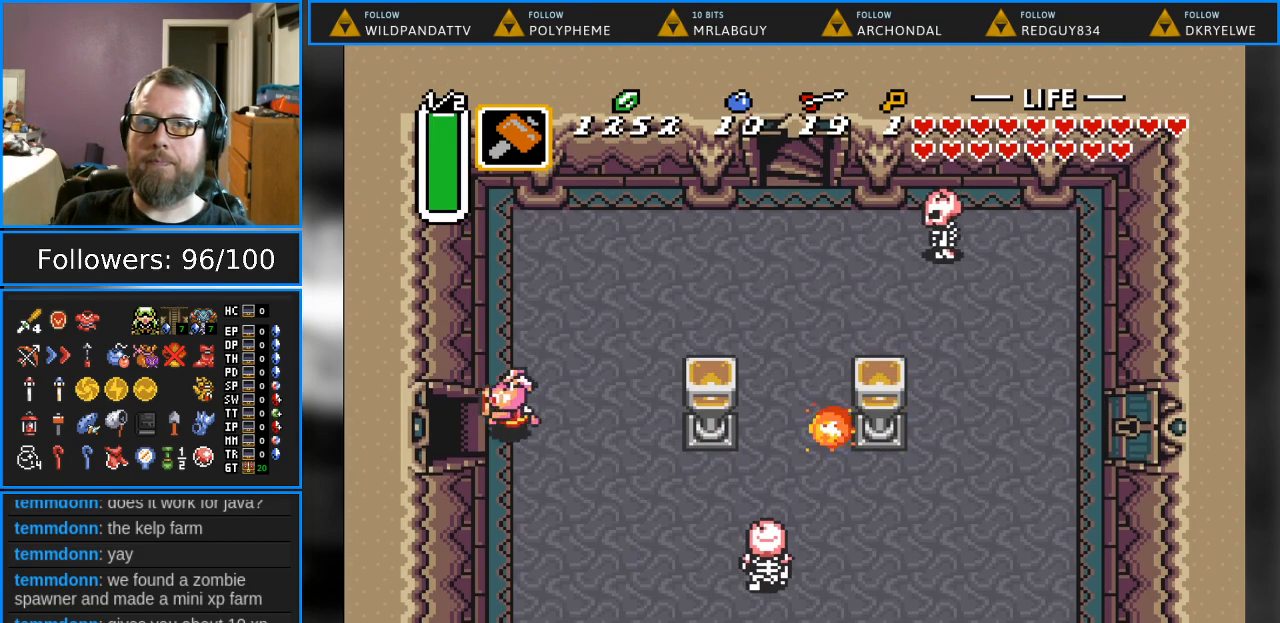
{"buttons": ["DPAD_LEFT"], "events": []}
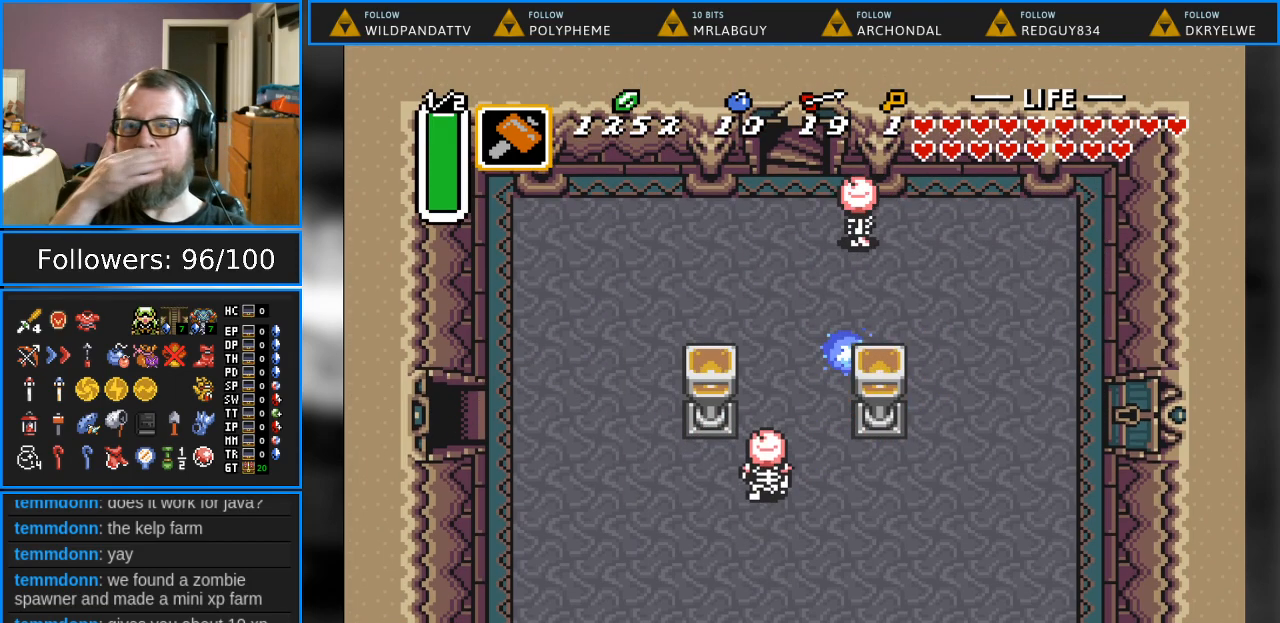
{"buttons": ["DPAD_LEFT"], "events": []}
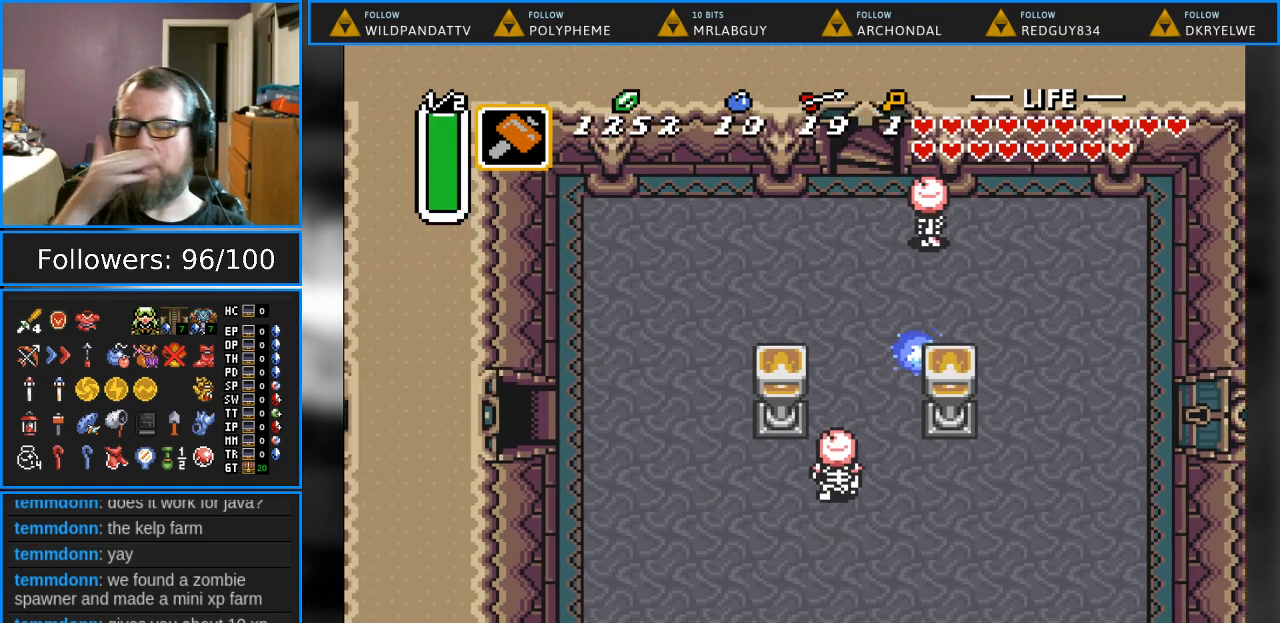
{"buttons": ["DPAD_LEFT"], "events": []}
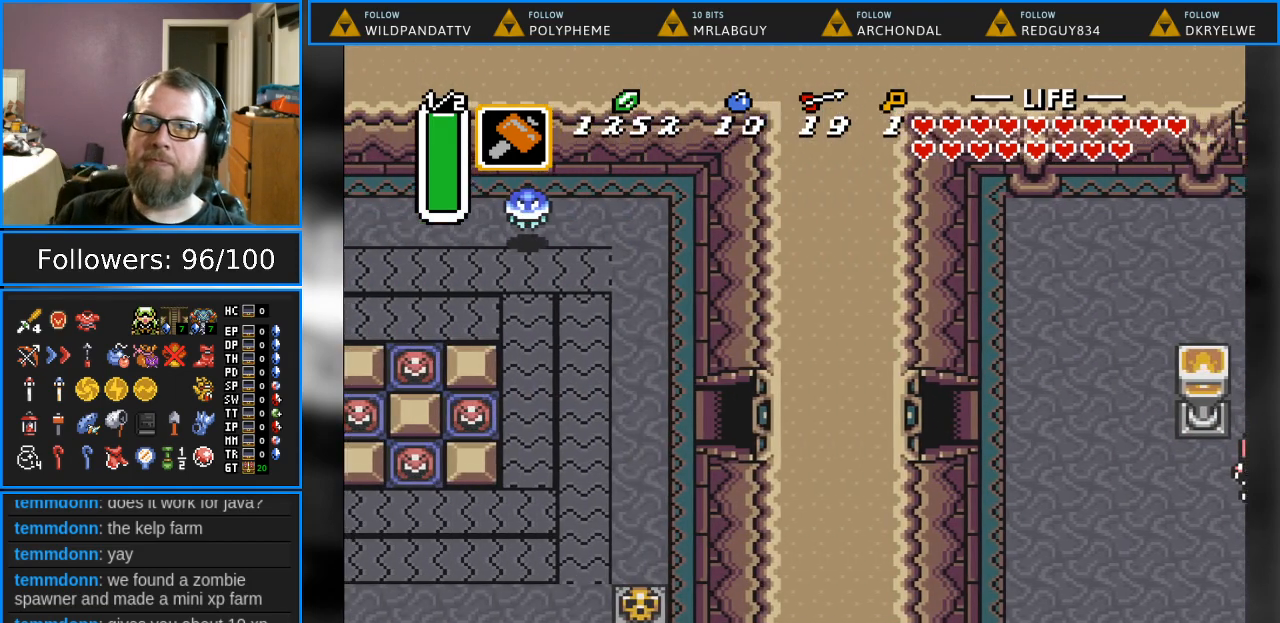
{"buttons": ["DPAD_LEFT"], "events": []}
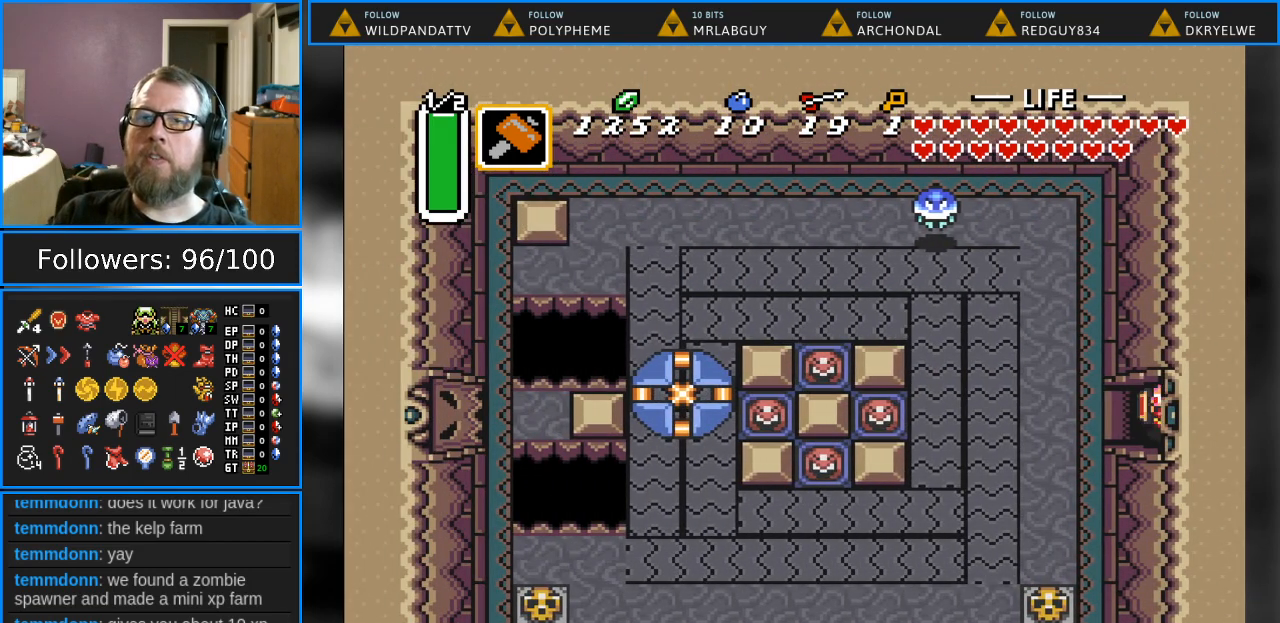
{"buttons": ["DPAD_DOWN", "DPAD_LEFT"], "events": [[317, "DPAD_DOWN", "down"]]}
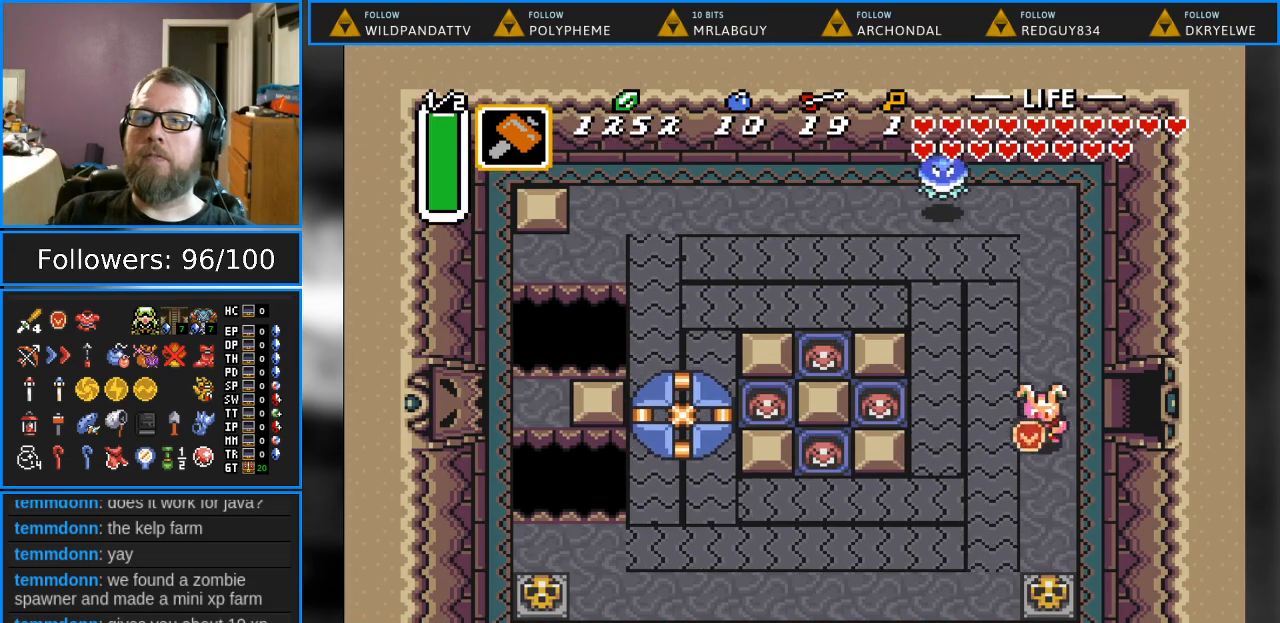
{"buttons": ["A", "DPAD_DOWN"], "events": [[17, "DPAD_LEFT", "up"], [483, "A", "down"]]}
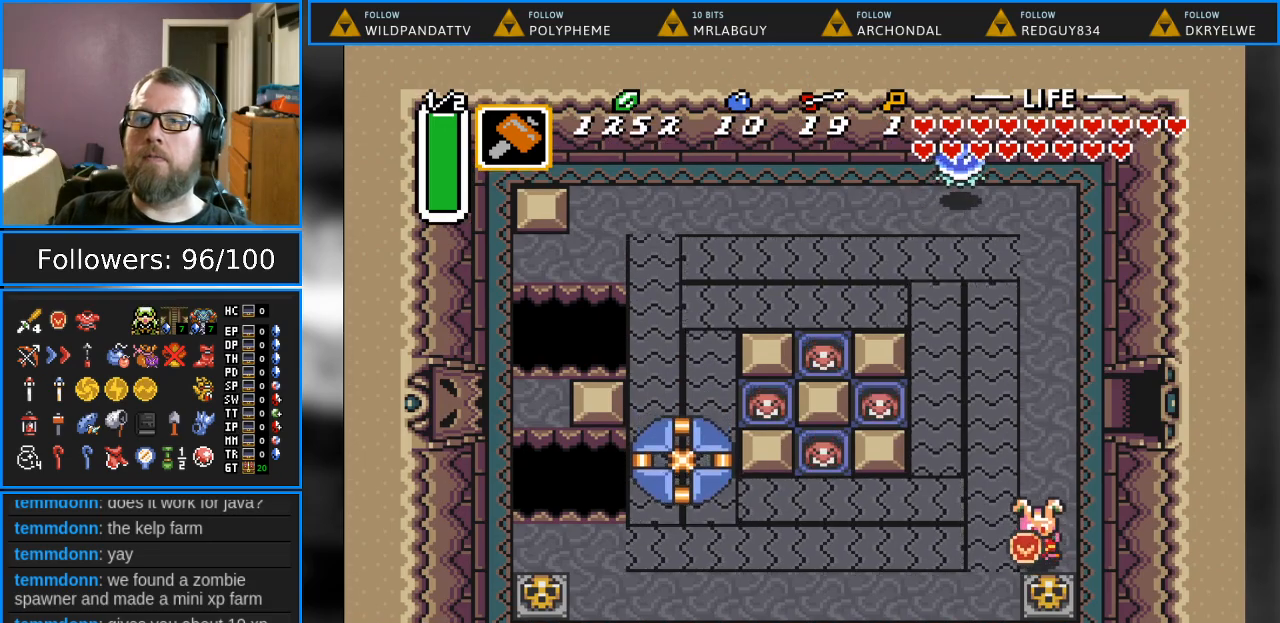
{"buttons": ["DPAD_DOWN", "DPAD_LEFT"], "events": [[167, "A", "up"], [467, "DPAD_LEFT", "down"]]}
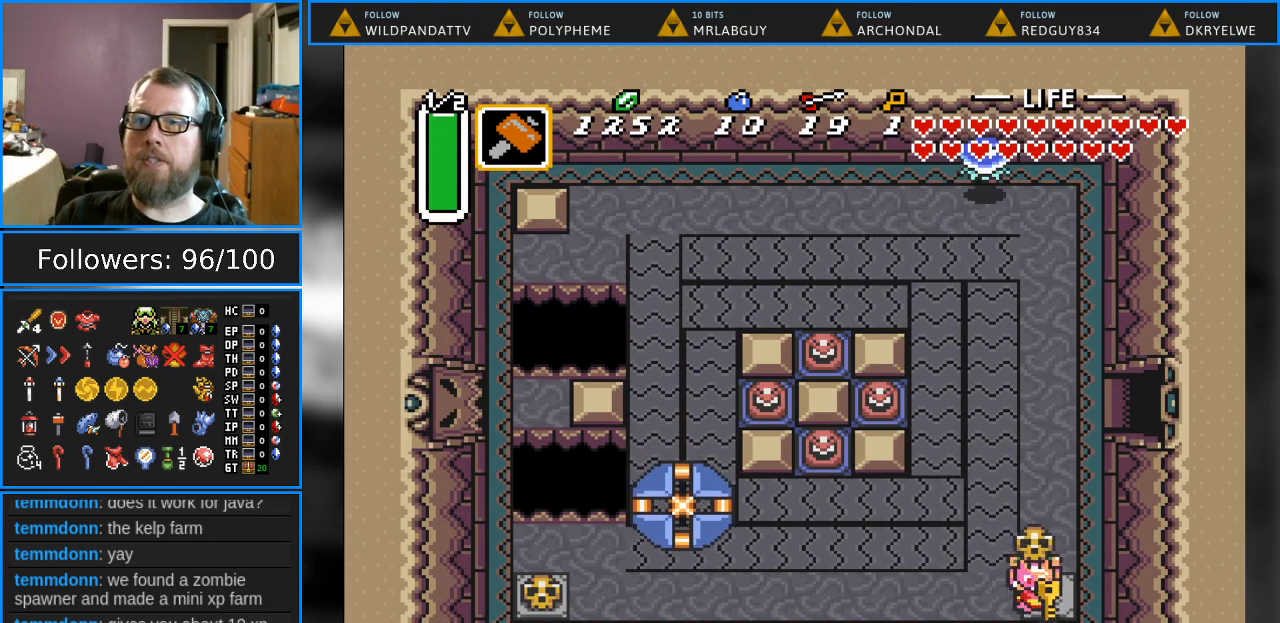
{"buttons": ["DPAD_UP"], "events": [[17, "DPAD_DOWN", "up"], [17, "DPAD_LEFT", "up"], [33, "DPAD_LEFT", "down"], [67, "DPAD_UP", "down"], [83, "A", "down"], [233, "A", "up"], [383, "DPAD_LEFT", "up"]]}
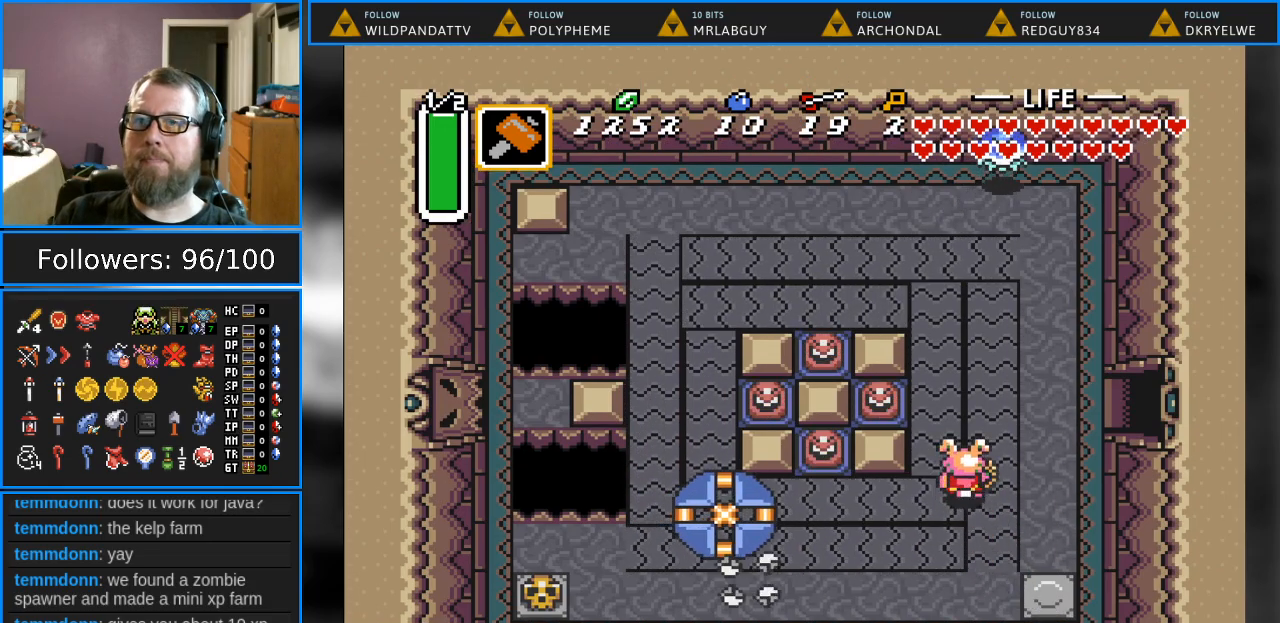
{"buttons": [], "events": [[133, "DPAD_LEFT", "down"], [317, "DPAD_UP", "up"], [317, "START", "down"], [417, "DPAD_LEFT", "up"], [450, "START", "up"]]}
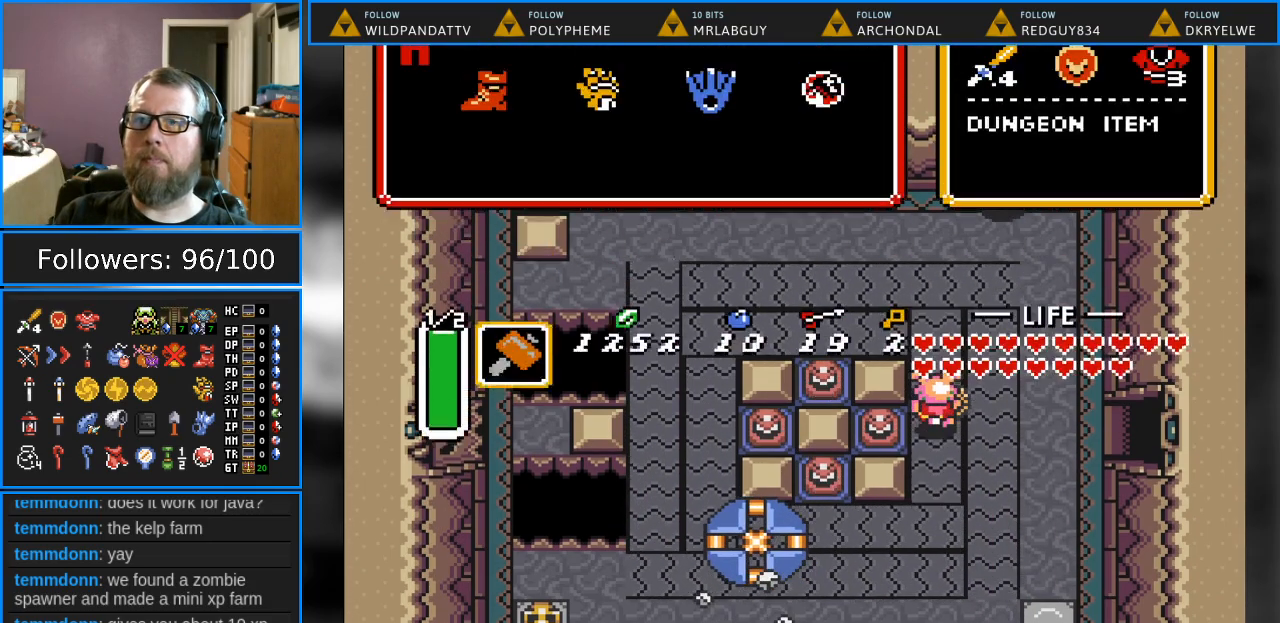
{"buttons": [], "events": []}
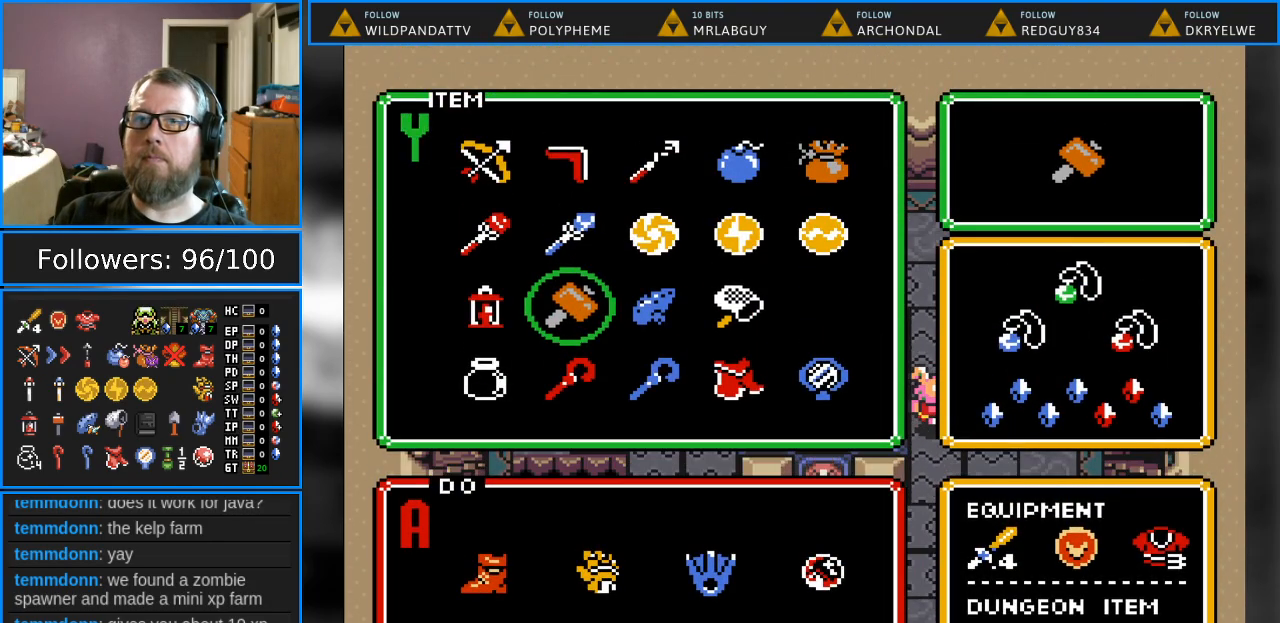
{"buttons": [], "events": [[317, "START", "down"], [433, "START", "up"]]}
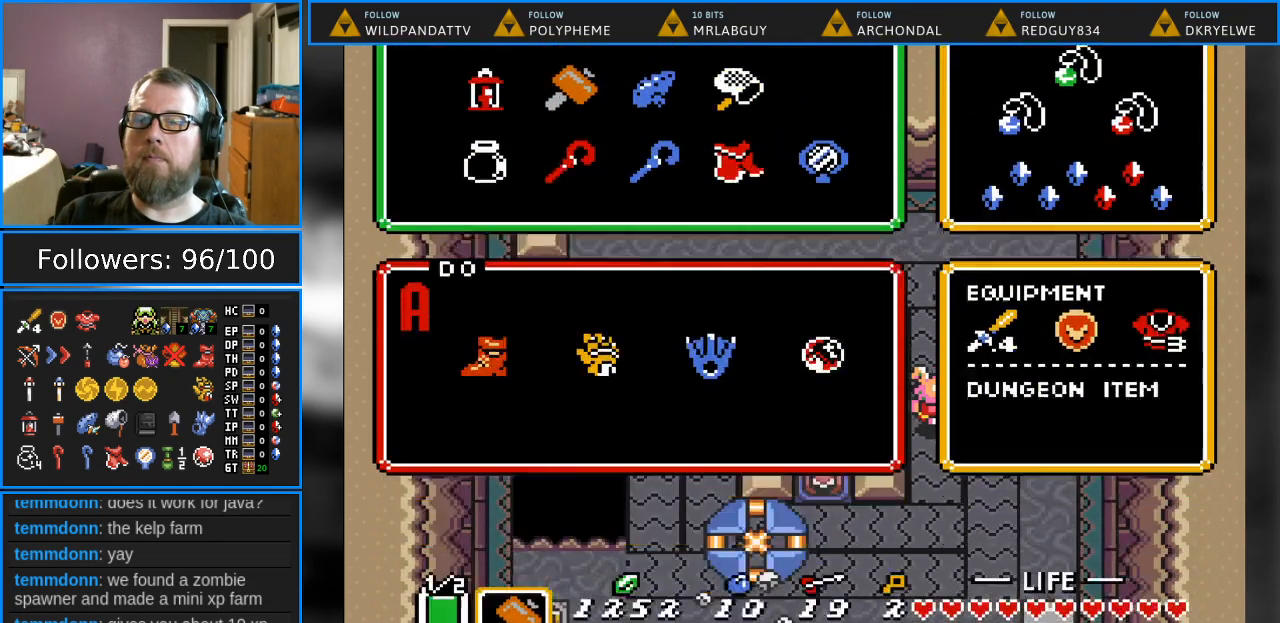
{"buttons": ["Y", "DPAD_LEFT"], "events": [[83, "DPAD_DOWN", "down"], [333, "DPAD_LEFT", "down"], [417, "DPAD_DOWN", "up"], [483, "Y", "down"]]}
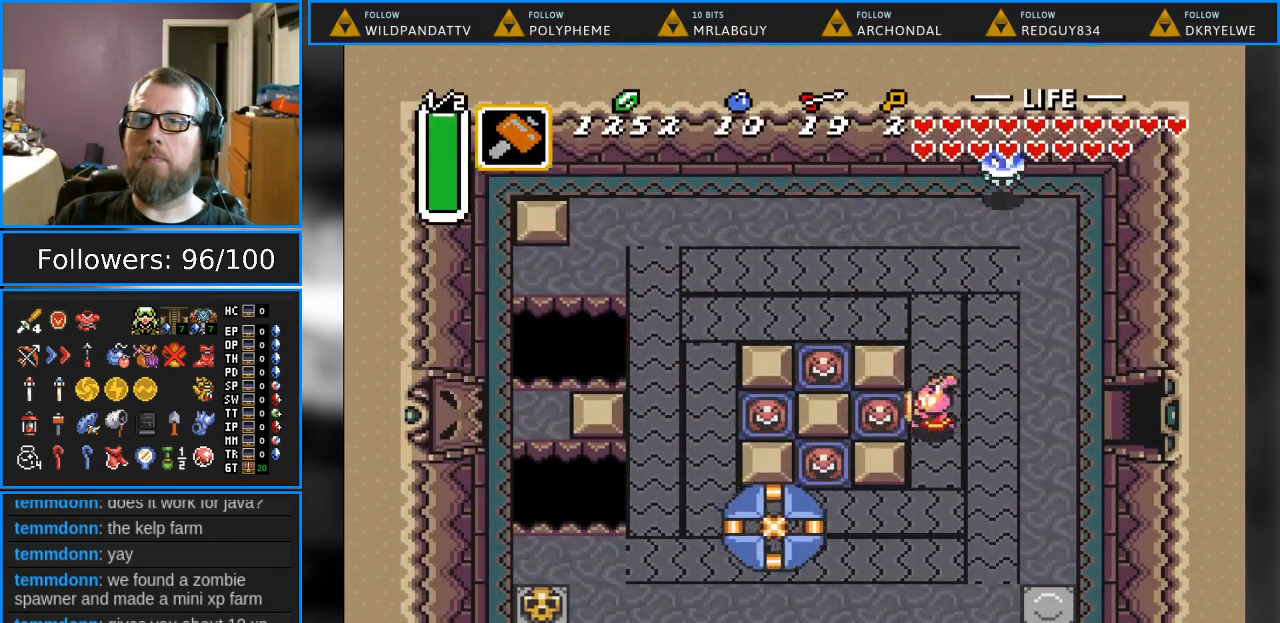
{"buttons": ["DPAD_UP", "DPAD_LEFT"], "events": [[167, "Y", "up"], [267, "DPAD_LEFT", "up"], [300, "DPAD_UP", "down"], [433, "DPAD_LEFT", "down"]]}
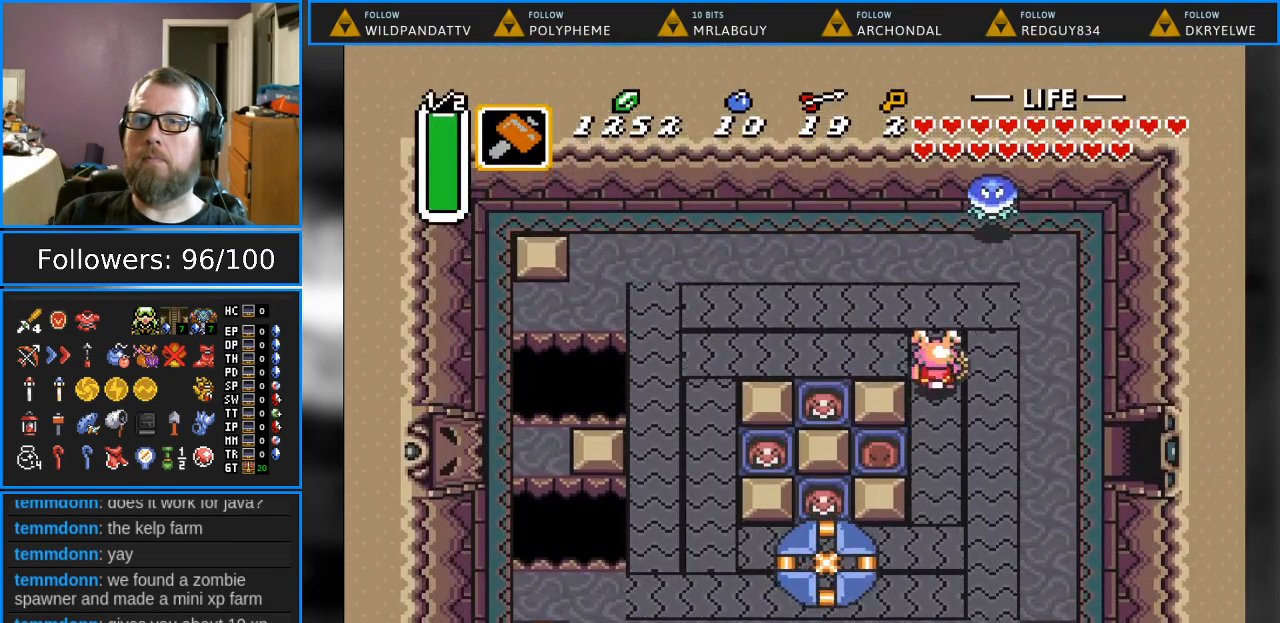
{"buttons": ["DPAD_LEFT"], "events": [[17, "DPAD_UP", "up"]]}
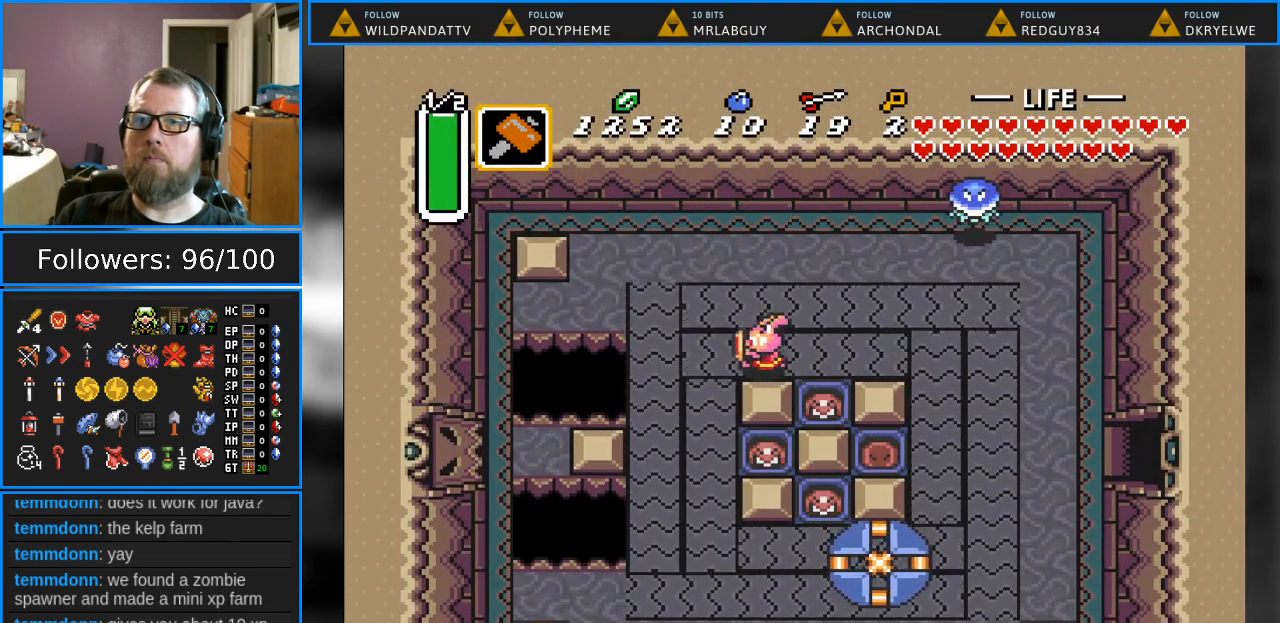
{"buttons": ["Y", "DPAD_RIGHT"], "events": [[17, "DPAD_DOWN", "down"], [133, "DPAD_LEFT", "up"], [217, "DPAD_RIGHT", "down"], [267, "DPAD_DOWN", "up"], [417, "Y", "down"]]}
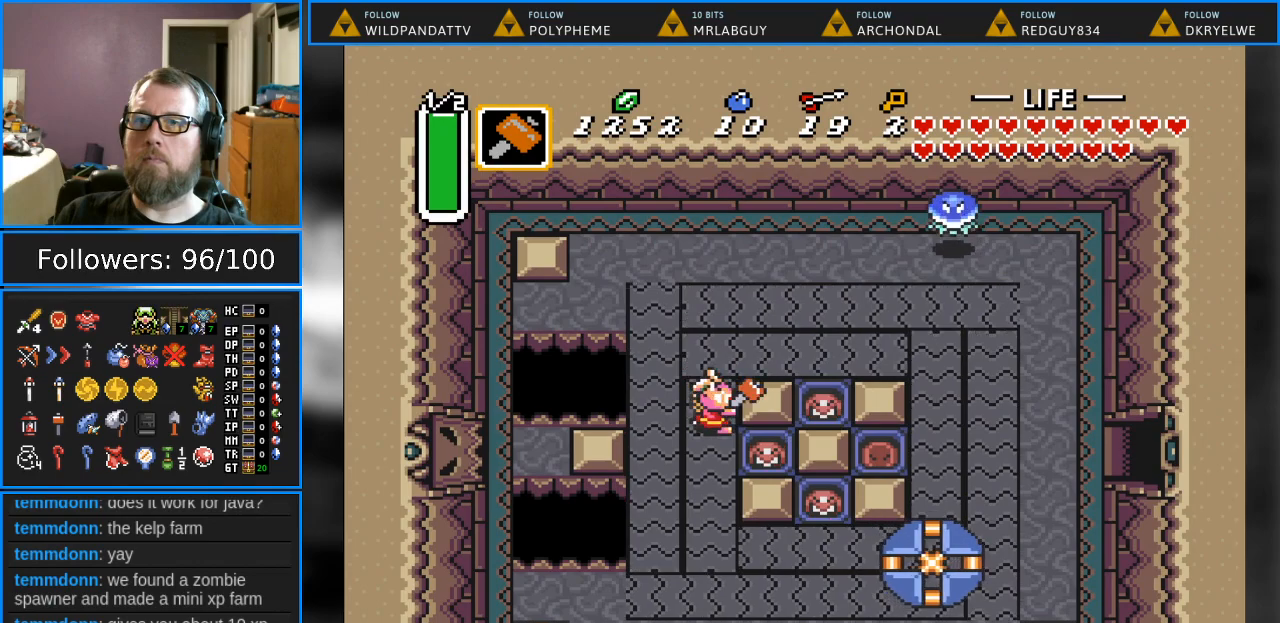
{"buttons": ["Y", "DPAD_RIGHT"], "events": [[183, "Y", "up"], [417, "Y", "down"]]}
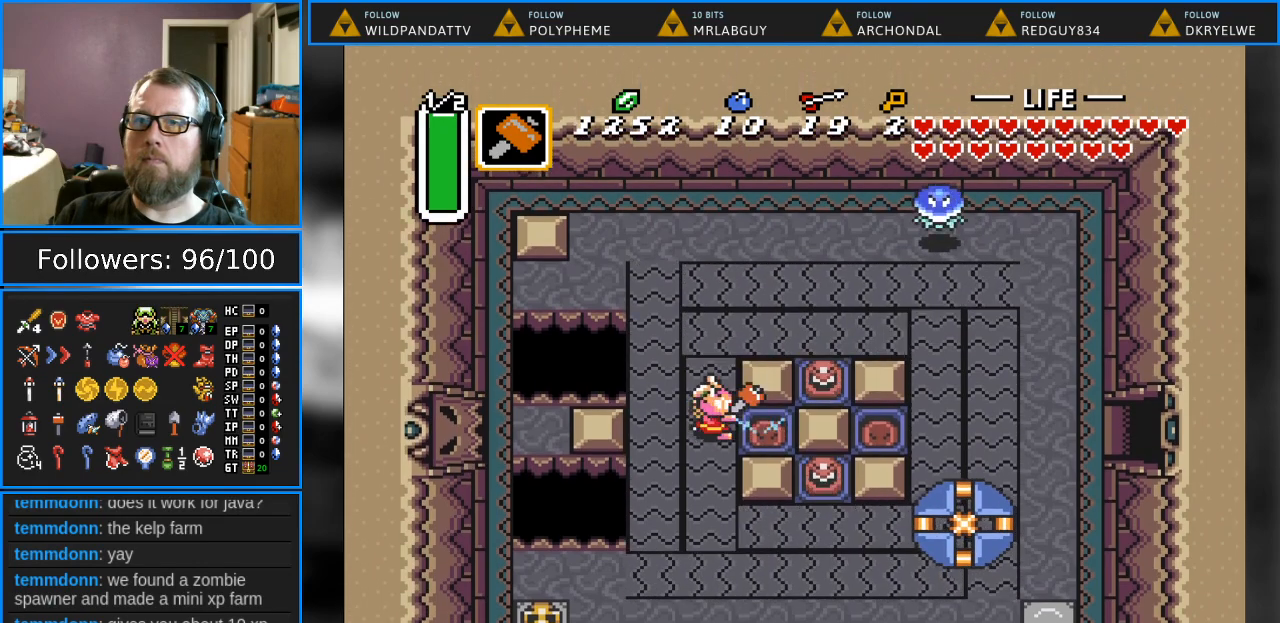
{"buttons": ["DPAD_RIGHT"], "events": [[17, "Y", "up"], [117, "Y", "down"], [183, "Y", "up"]]}
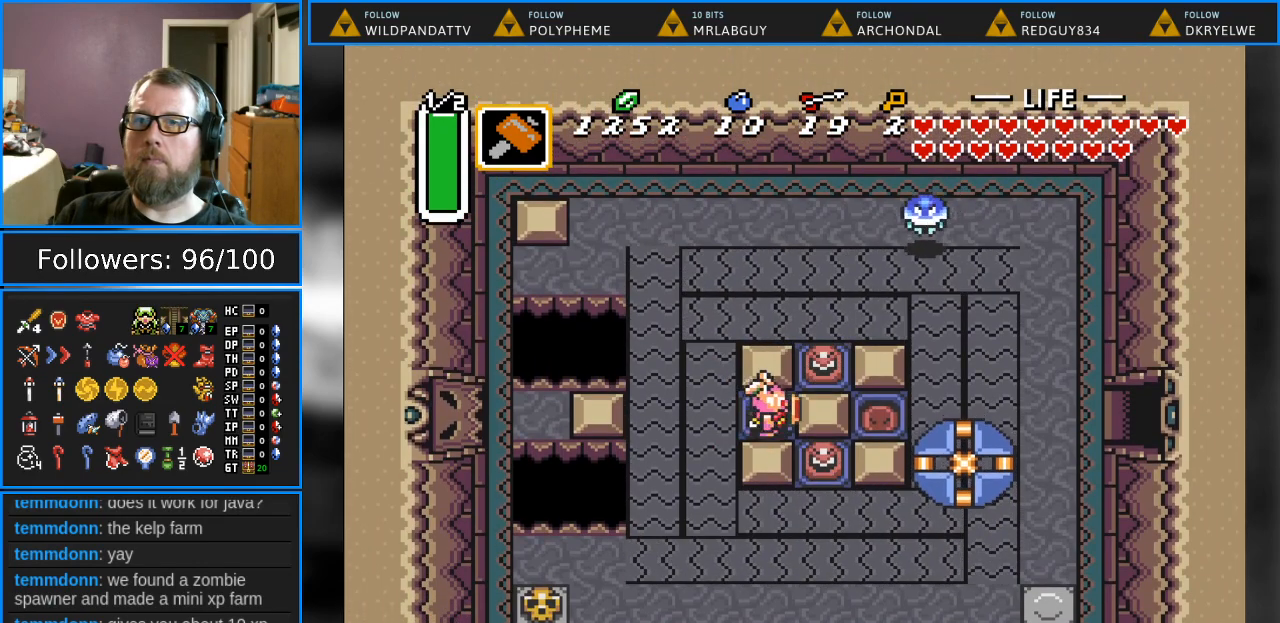
{"buttons": ["DPAD_RIGHT"], "events": []}
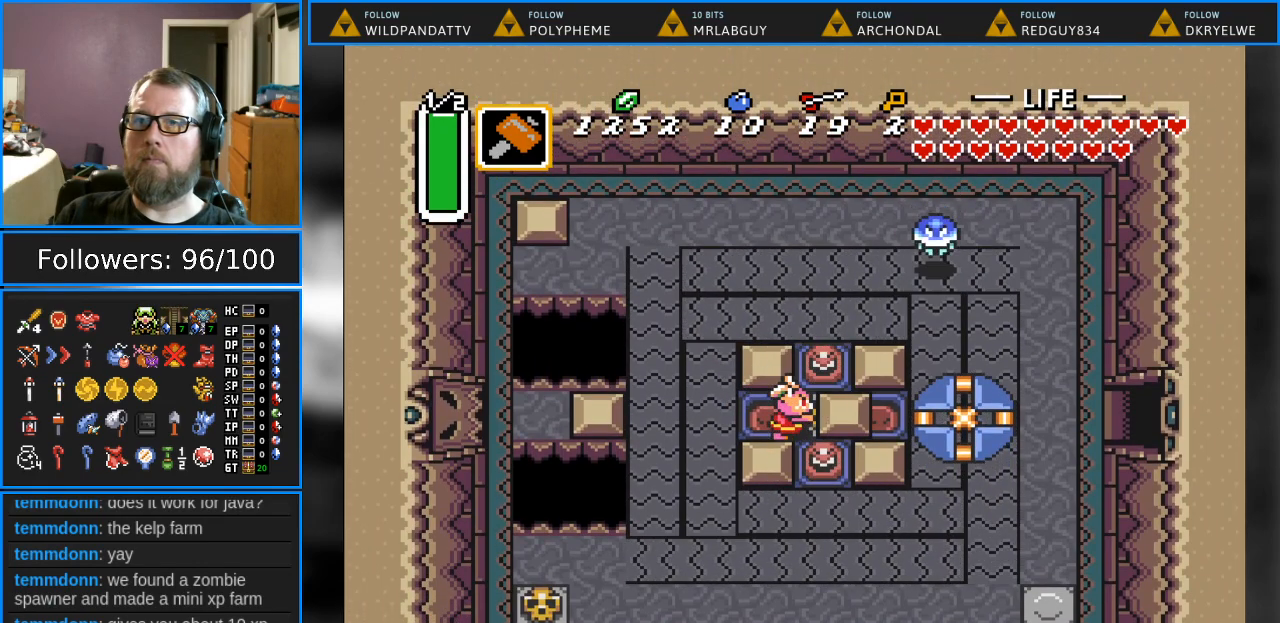
{"buttons": ["DPAD_LEFT"], "events": [[217, "DPAD_RIGHT", "up"], [283, "DPAD_LEFT", "down"]]}
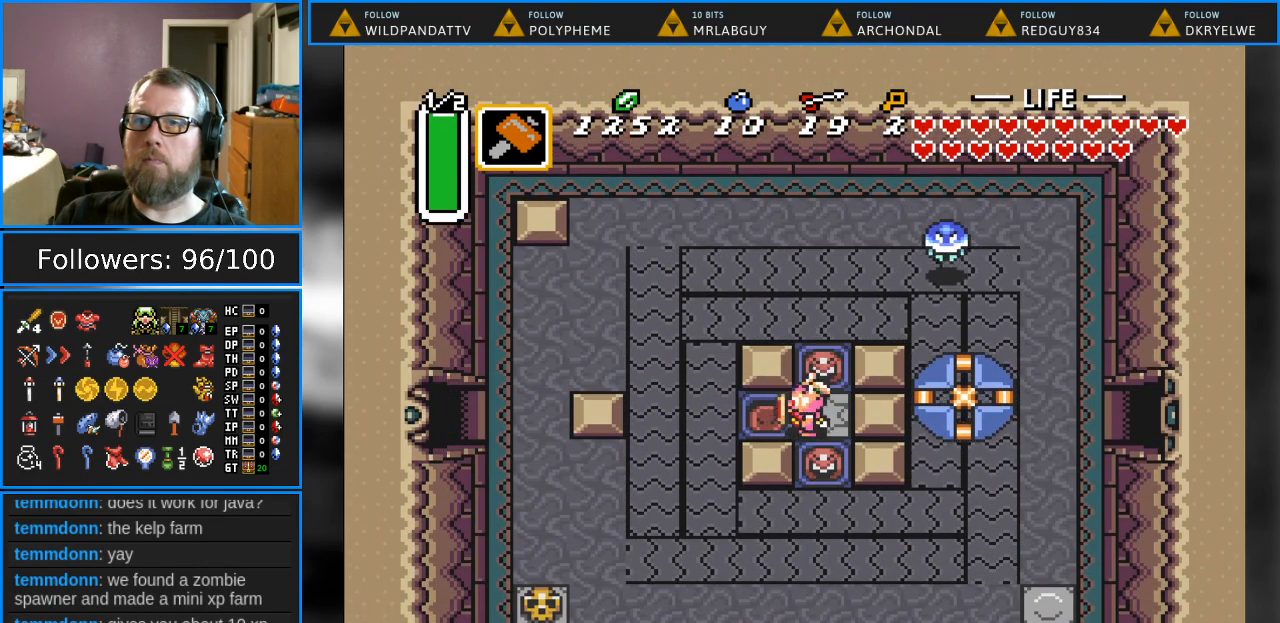
{"buttons": ["DPAD_DOWN", "DPAD_LEFT"], "events": [[317, "DPAD_DOWN", "down"]]}
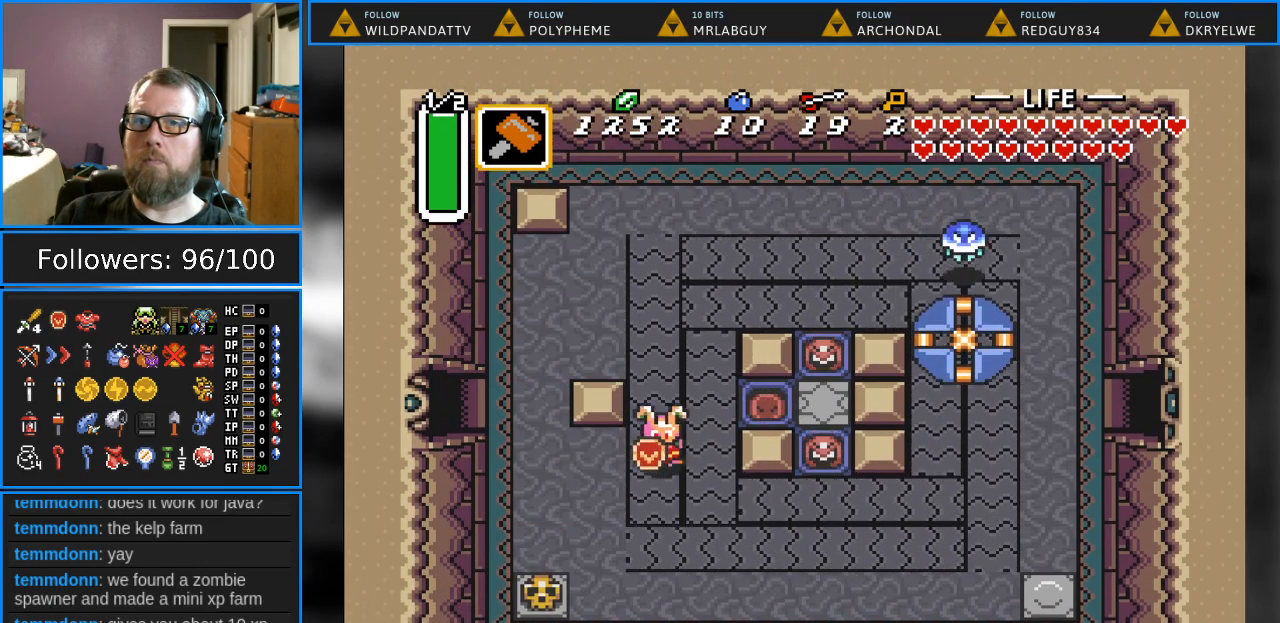
{"buttons": ["DPAD_UP", "DPAD_LEFT"], "events": [[67, "DPAD_DOWN", "up"], [367, "DPAD_UP", "down"]]}